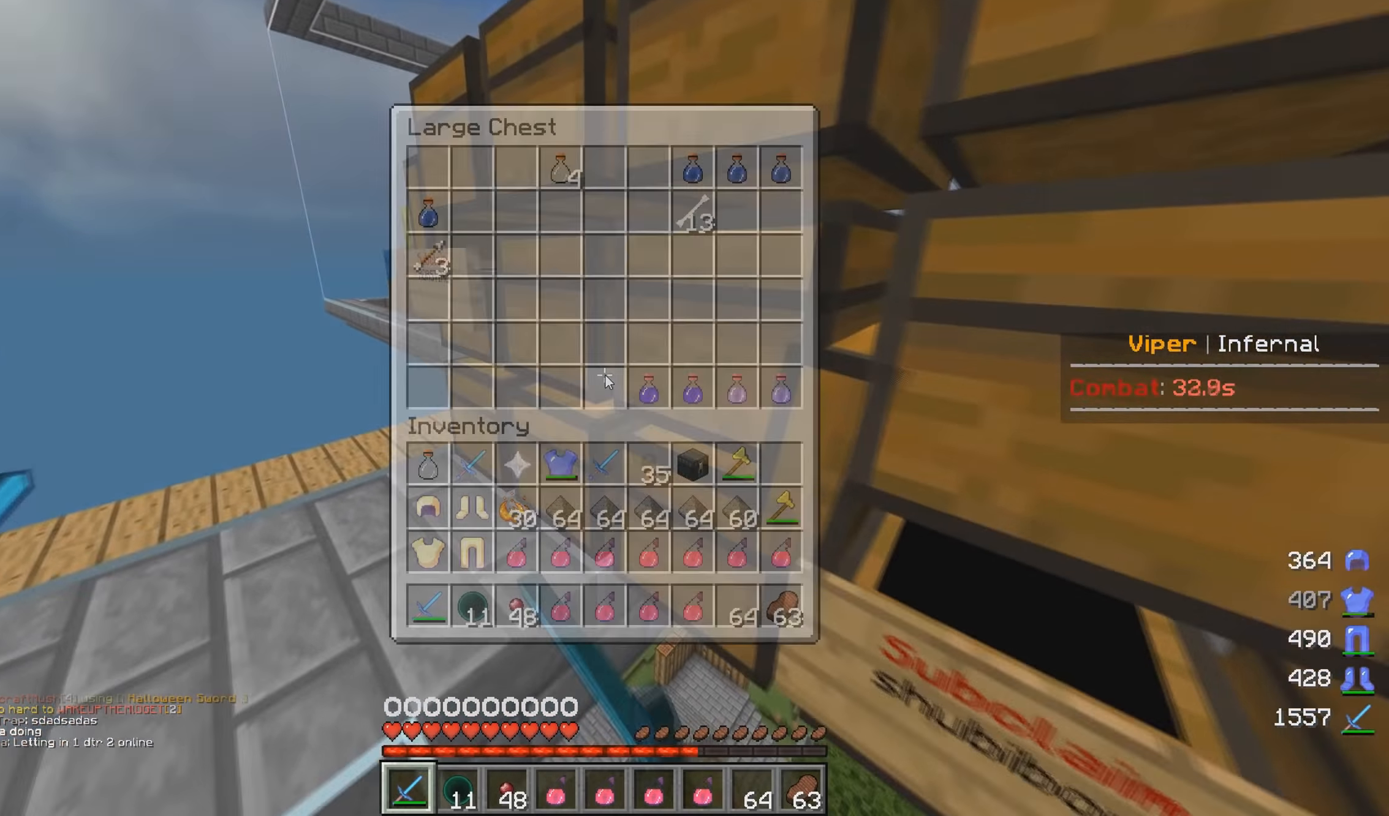
Gameplay with keyboard and mouse; each line is a JSON object with the keys and mouse buttons held at the frame after it. "events" lists presses ("down") and releases ("up") of "a", "d", "s", "w", "mouse_left" and "mouse_right" between this image and that frame as [ms after this image, input, new state], when the widget could be followed in between. "mouse_left", "mouse_right" = the "left", "right" buttons of the "mouse" list. No other keys are recorded. Fast repeated clicks can show as one long hold. Mouse movement is not recorded.
{"keys": ["w"], "mouse": ["left"], "events": [[50, "mouse_right", "up"], [200, "w", "down"], [233, "a", "down"], [350, "mouse_left", "down"], [367, "a", "up"]]}
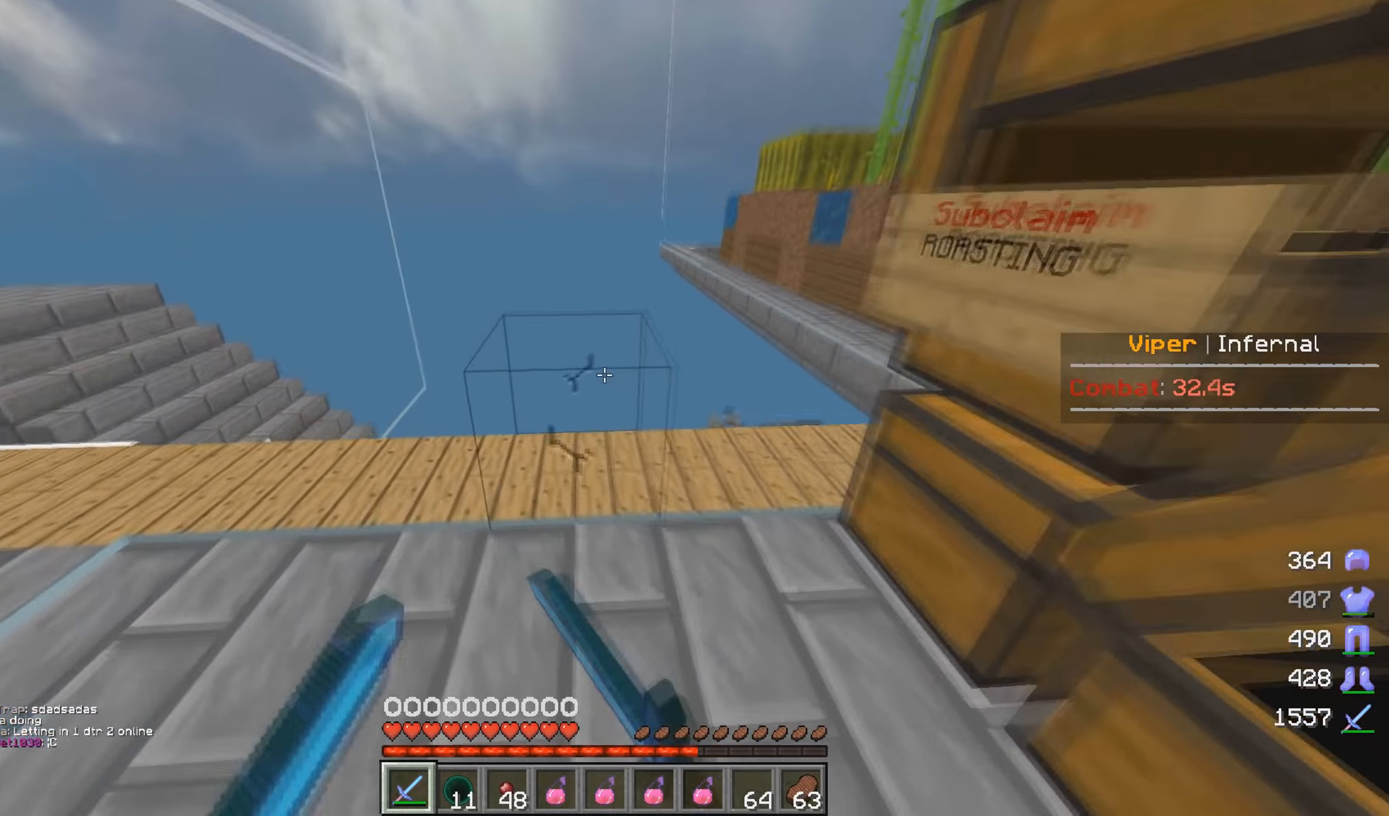
{"keys": ["w"], "mouse": ["left"], "events": [[50, "w", "up"], [433, "w", "down"]]}
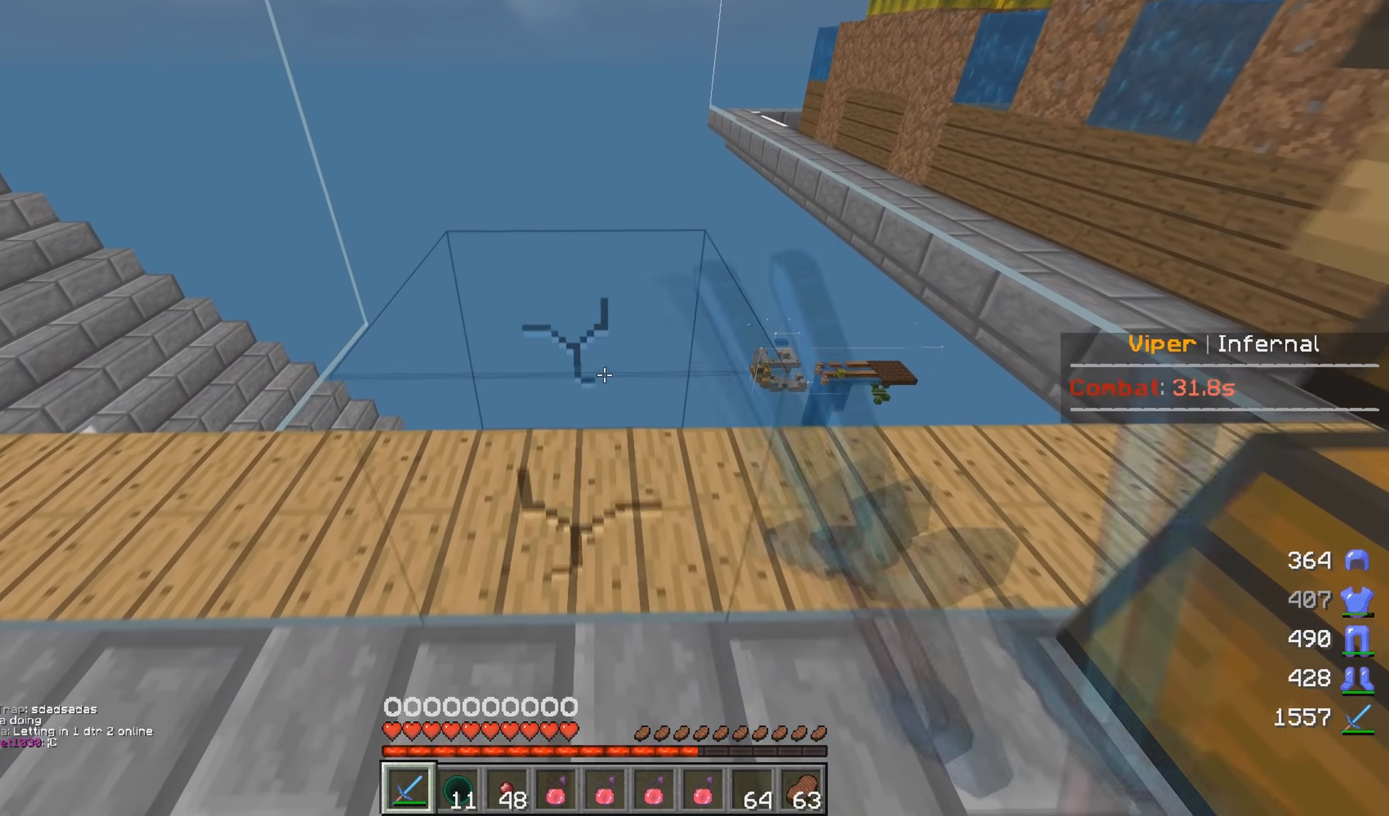
{"keys": [], "mouse": ["left"], "events": [[250, "w", "up"]]}
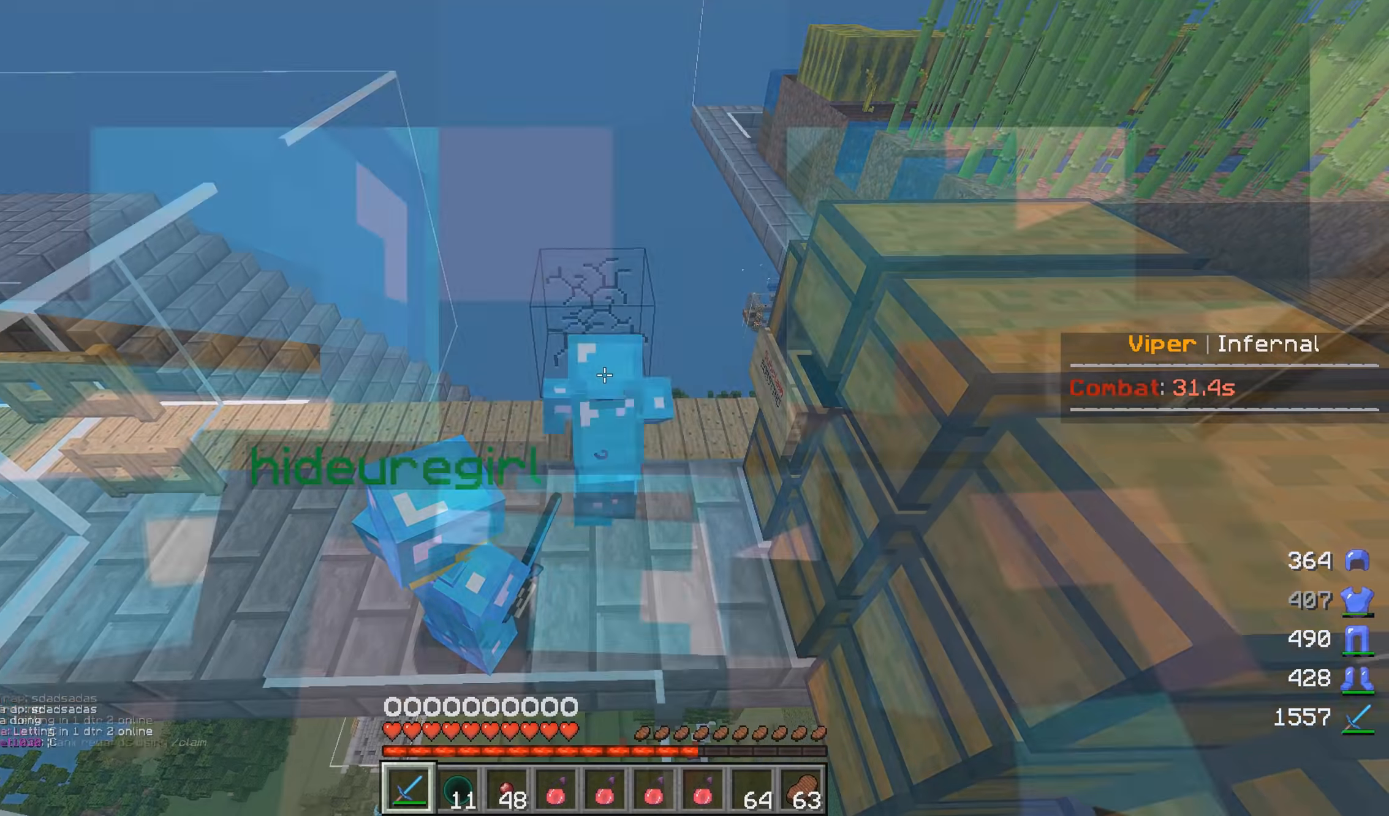
{"keys": ["w"], "mouse": ["left"], "events": [[50, "w", "down"]]}
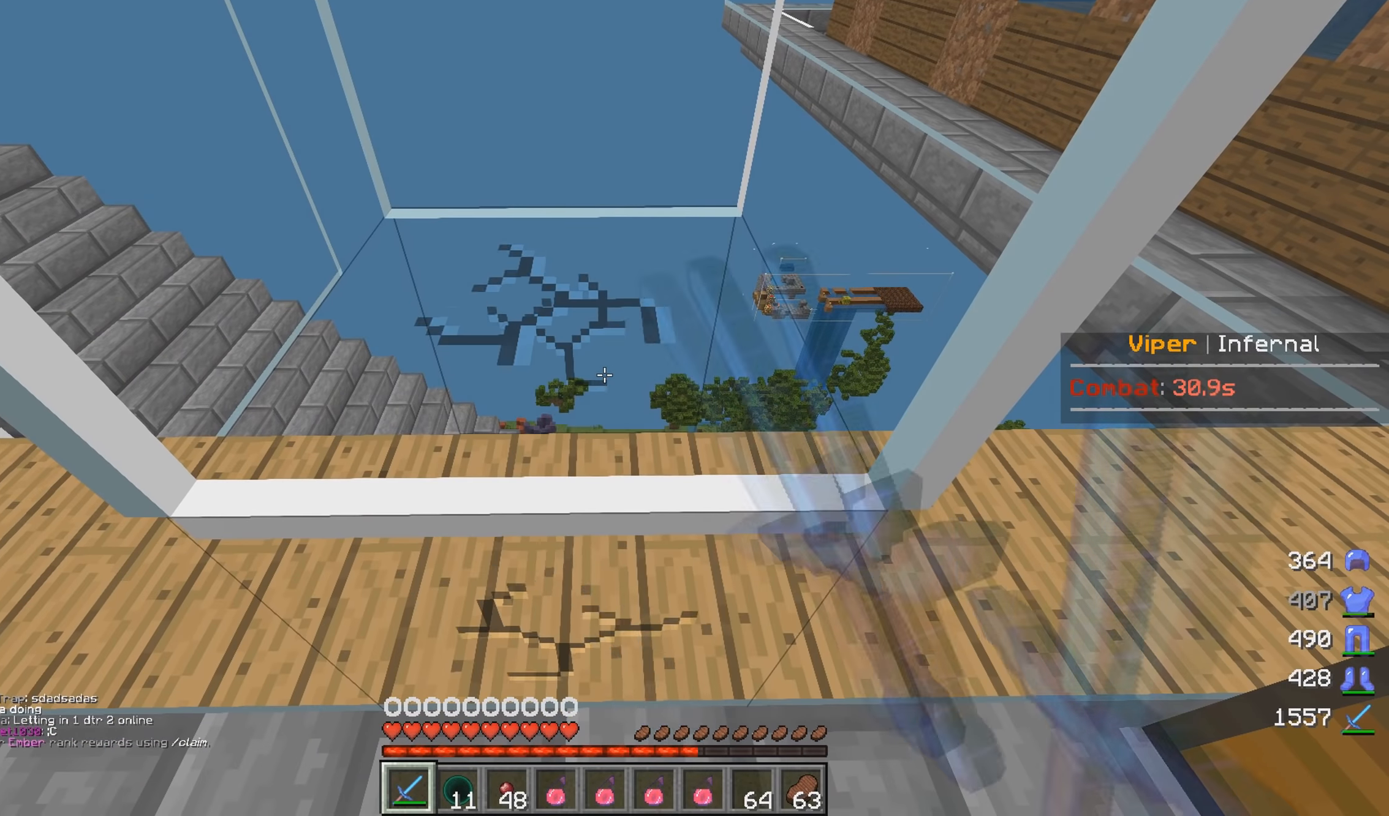
{"keys": ["a", "w"], "mouse": [], "events": [[400, "a", "down"], [500, "mouse_left", "up"]]}
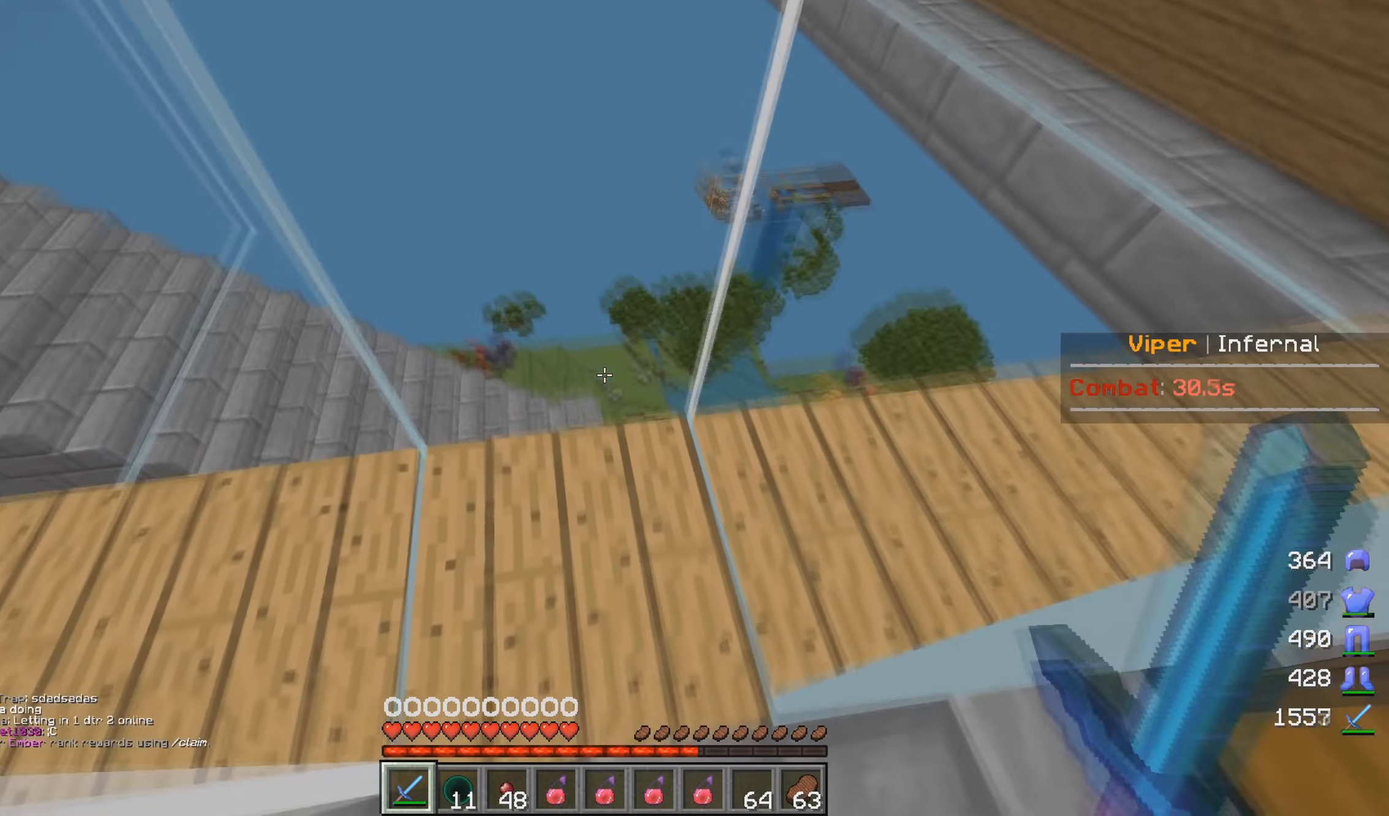
{"keys": [], "mouse": [], "events": [[200, "w", "up"], [267, "s", "down"], [450, "a", "up"], [450, "s", "up"]]}
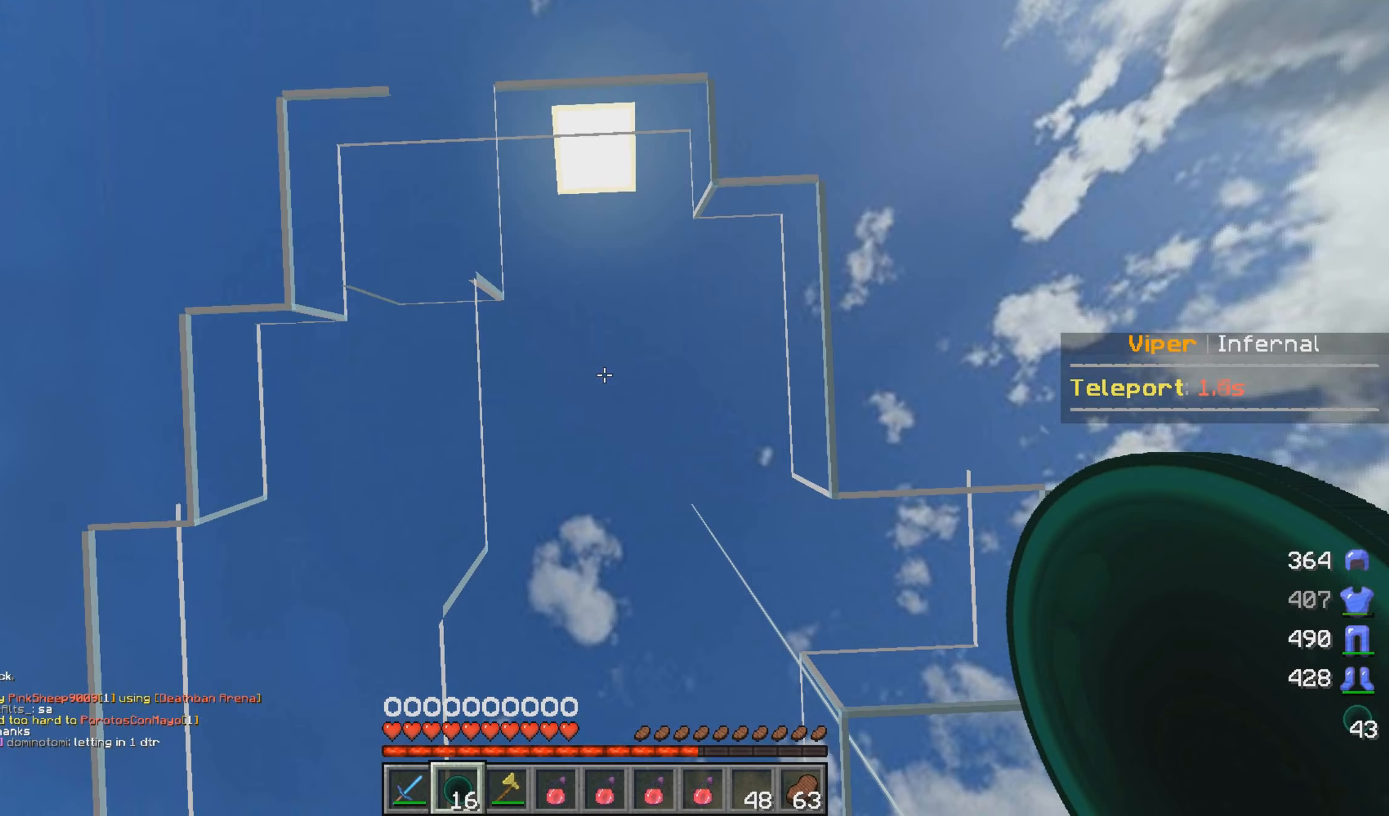
{"keys": [], "mouse": [], "events": []}
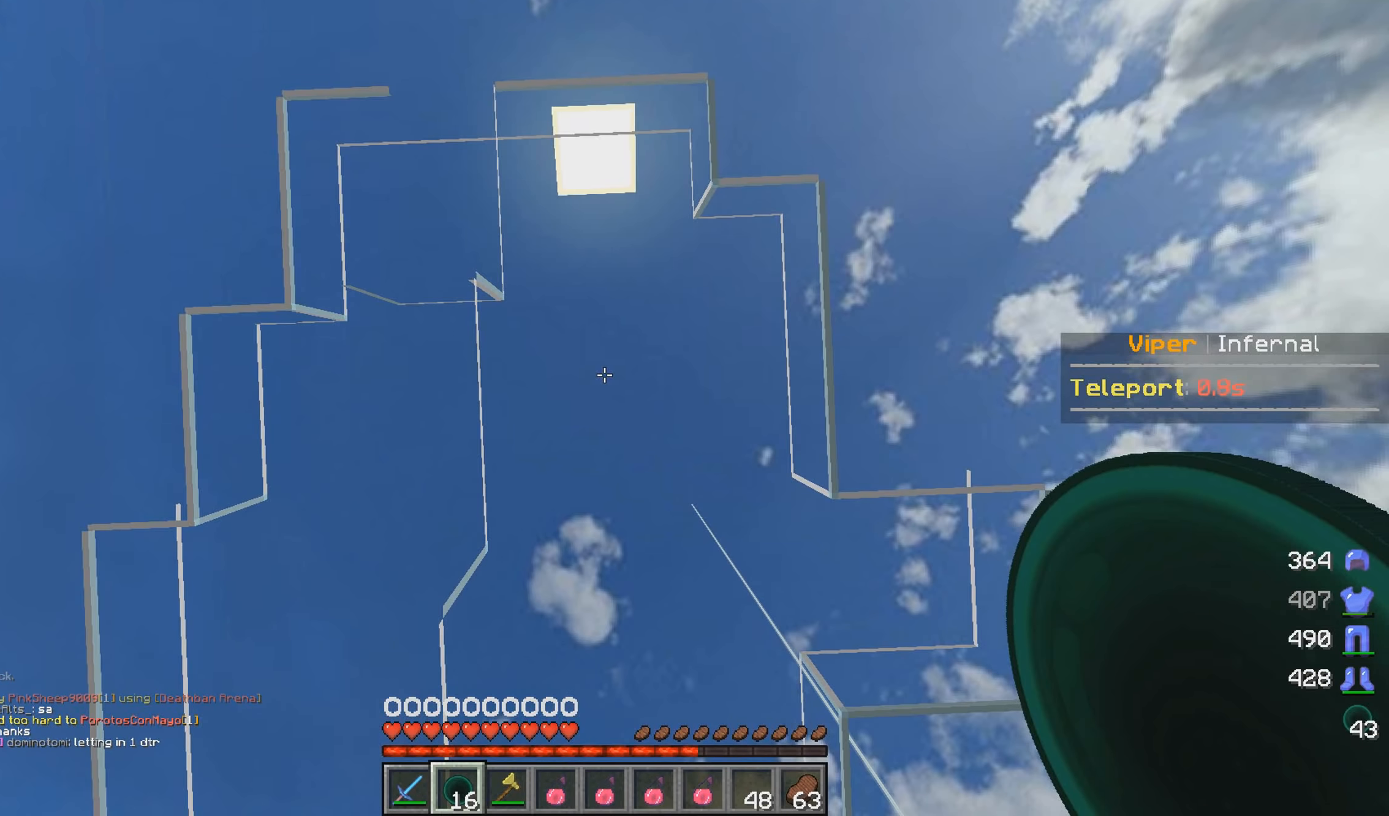
{"keys": [], "mouse": ["left", "right"], "events": [[434, "mouse_left", "down"], [434, "mouse_right", "down"]]}
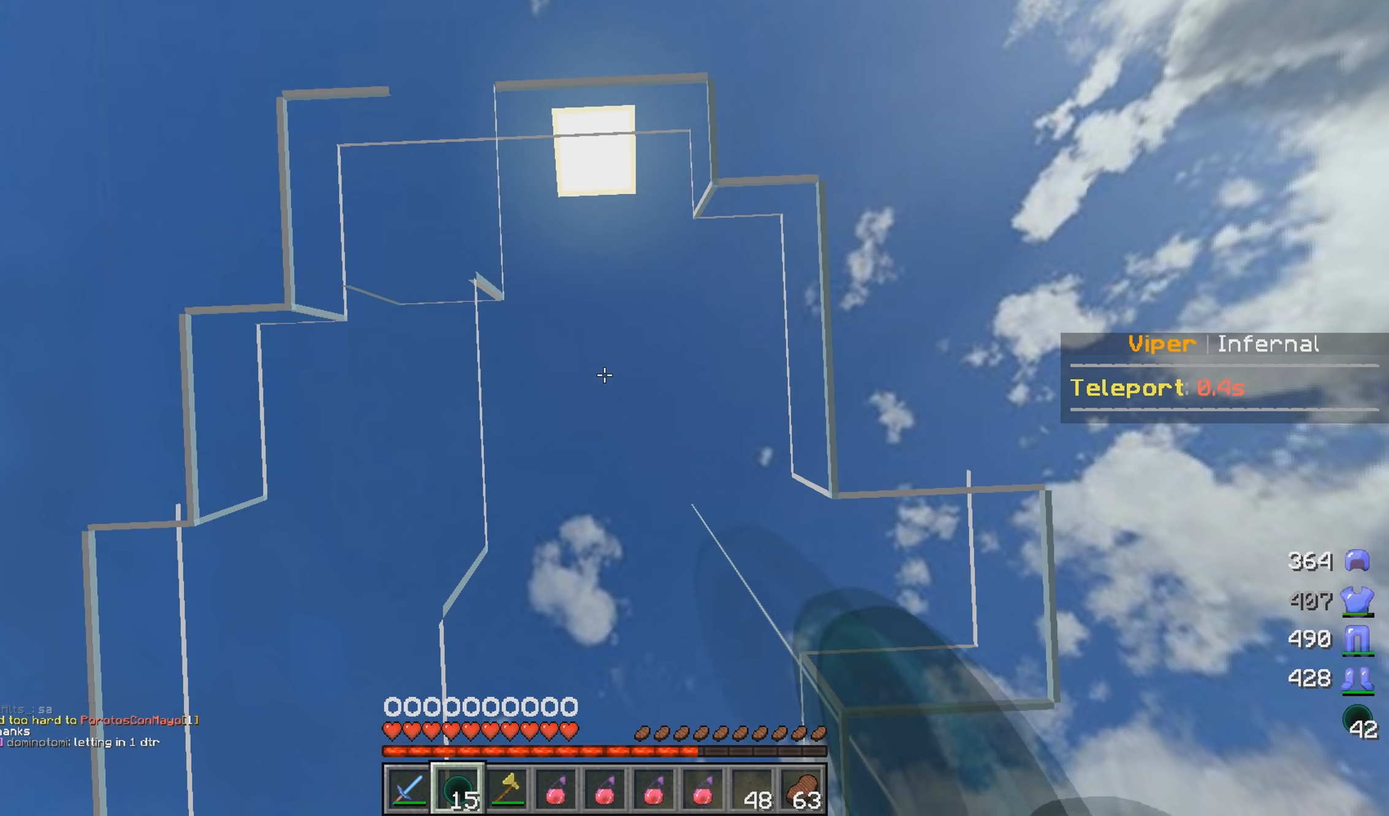
{"keys": [], "mouse": [], "events": [[50, "mouse_left", "up"], [67, "mouse_right", "up"]]}
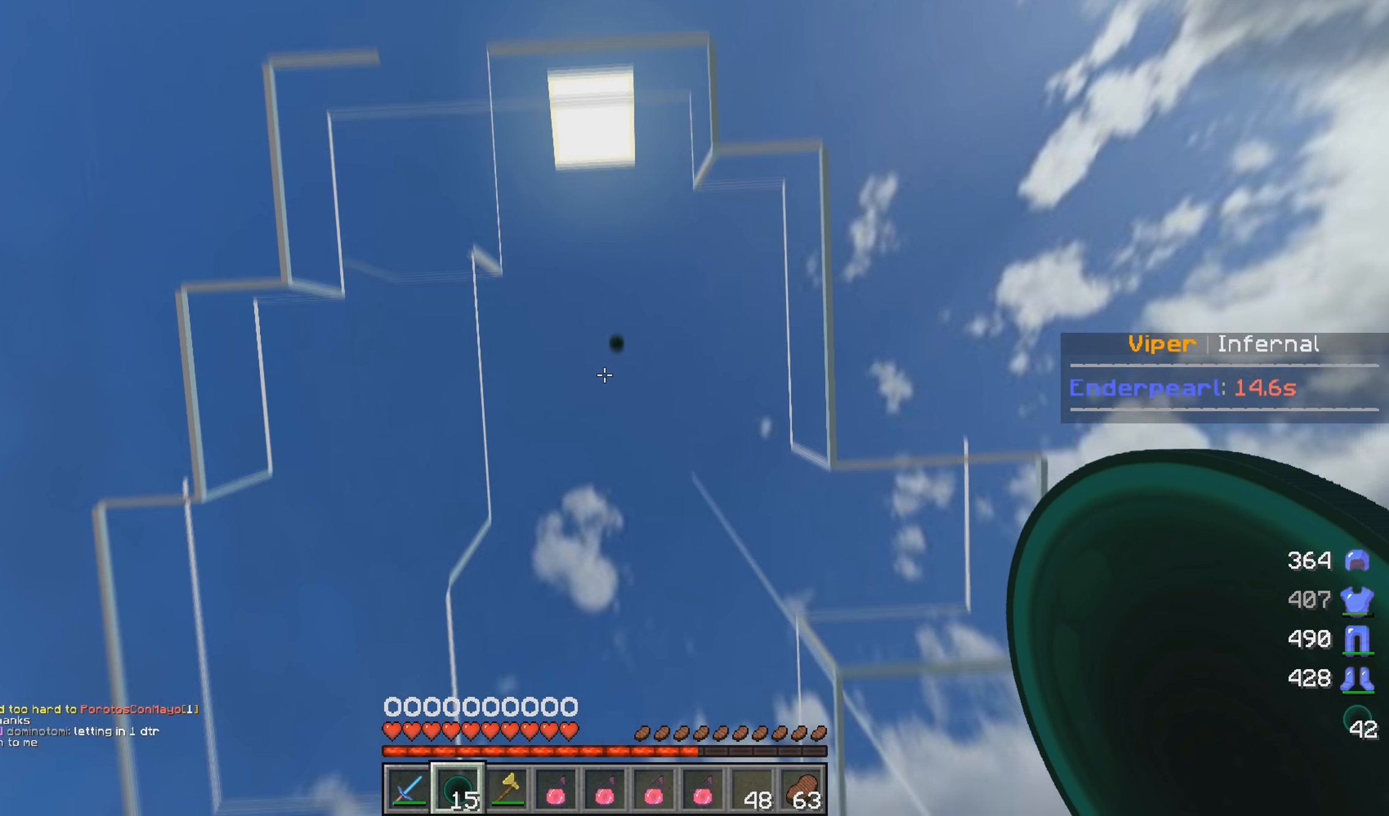
{"keys": [], "mouse": [], "events": []}
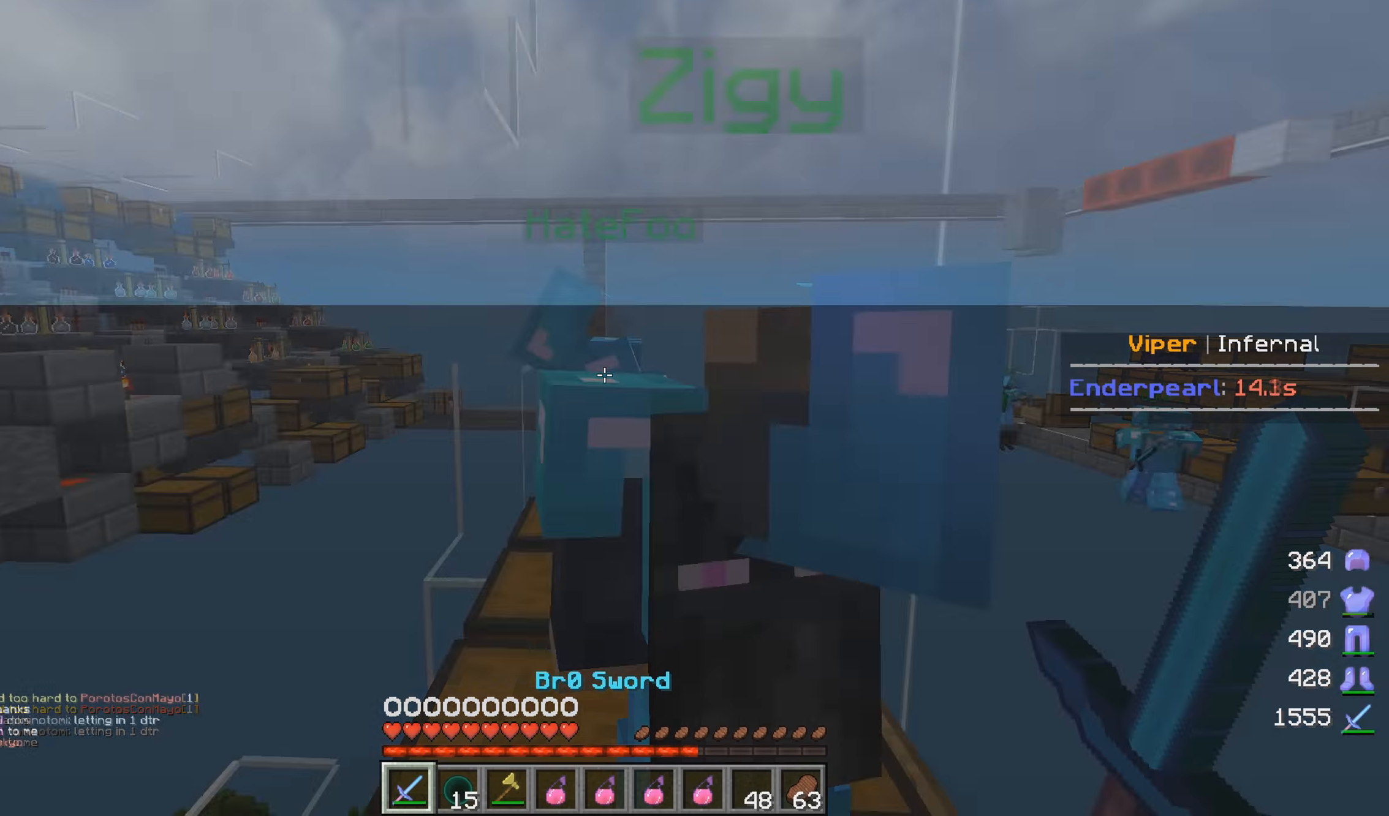
{"keys": ["w"], "mouse": [], "events": [[467, "w", "down"]]}
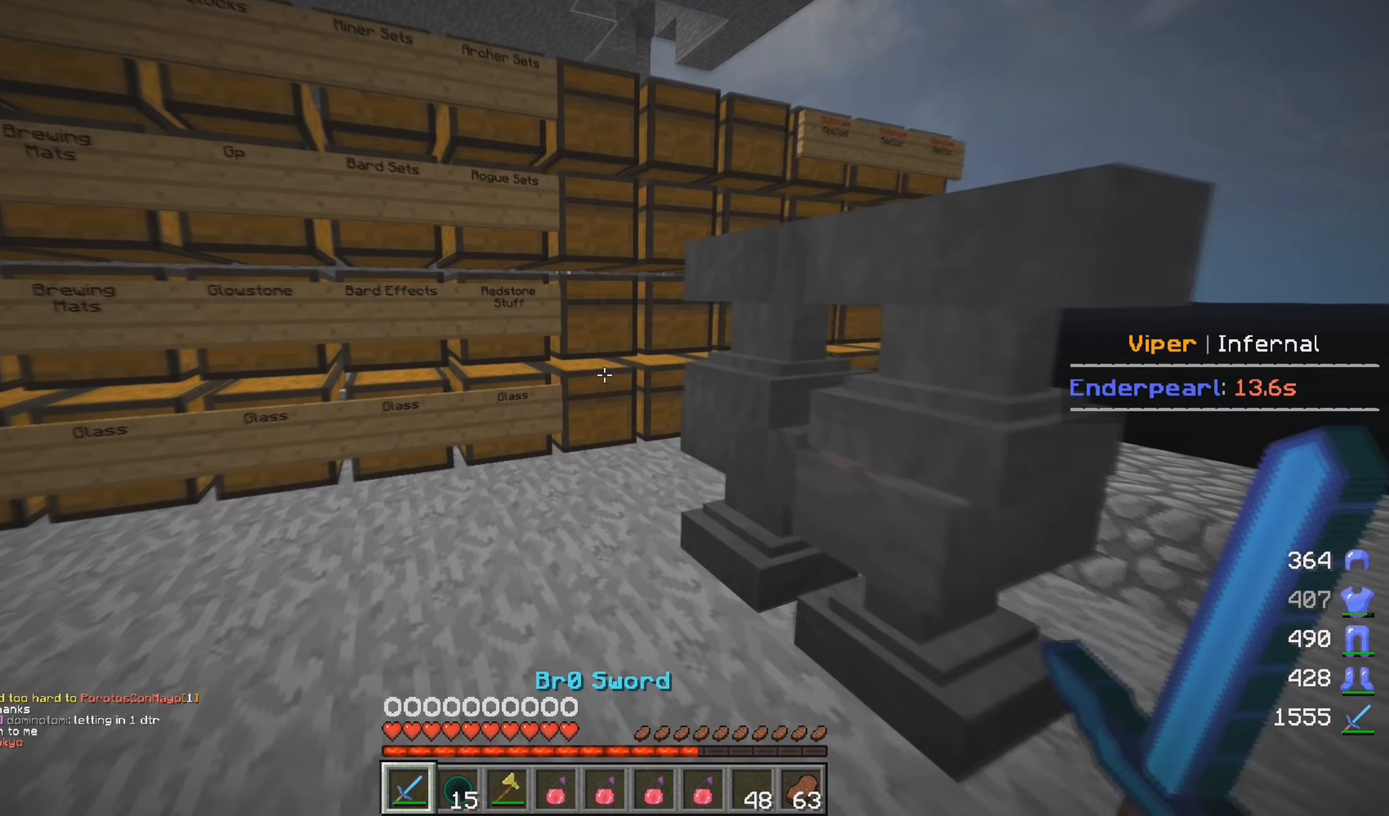
{"keys": [], "mouse": [], "events": [[267, "mouse_right", "down"], [367, "w", "up"], [400, "mouse_right", "up"]]}
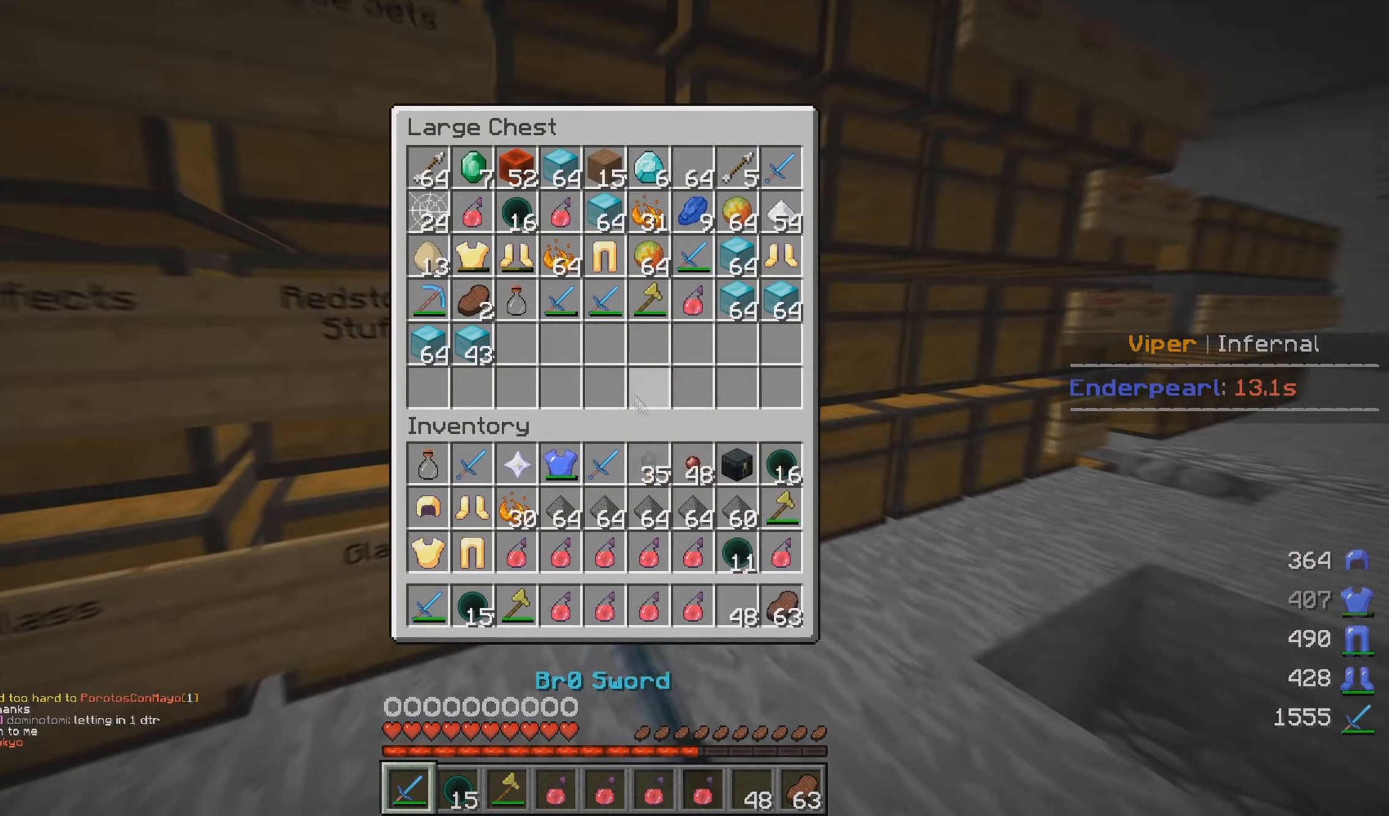
{"keys": [], "mouse": ["right"], "events": [[417, "mouse_right", "down"]]}
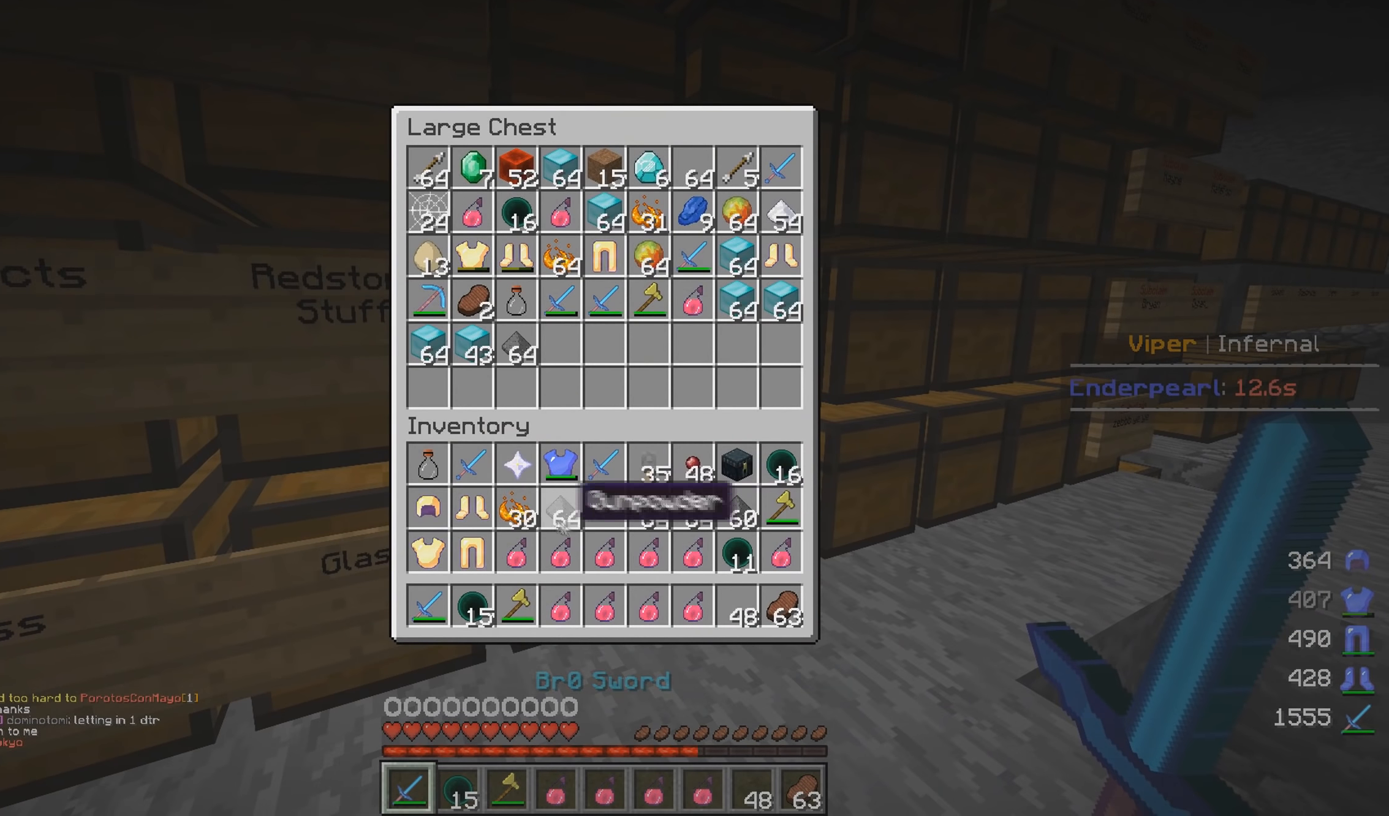
{"keys": [], "mouse": [], "events": [[17, "mouse_right", "up"], [34, "mouse_left", "down"], [117, "mouse_left", "up"], [150, "mouse_right", "down"], [200, "mouse_right", "up"], [250, "mouse_left", "down"], [334, "mouse_left", "up"]]}
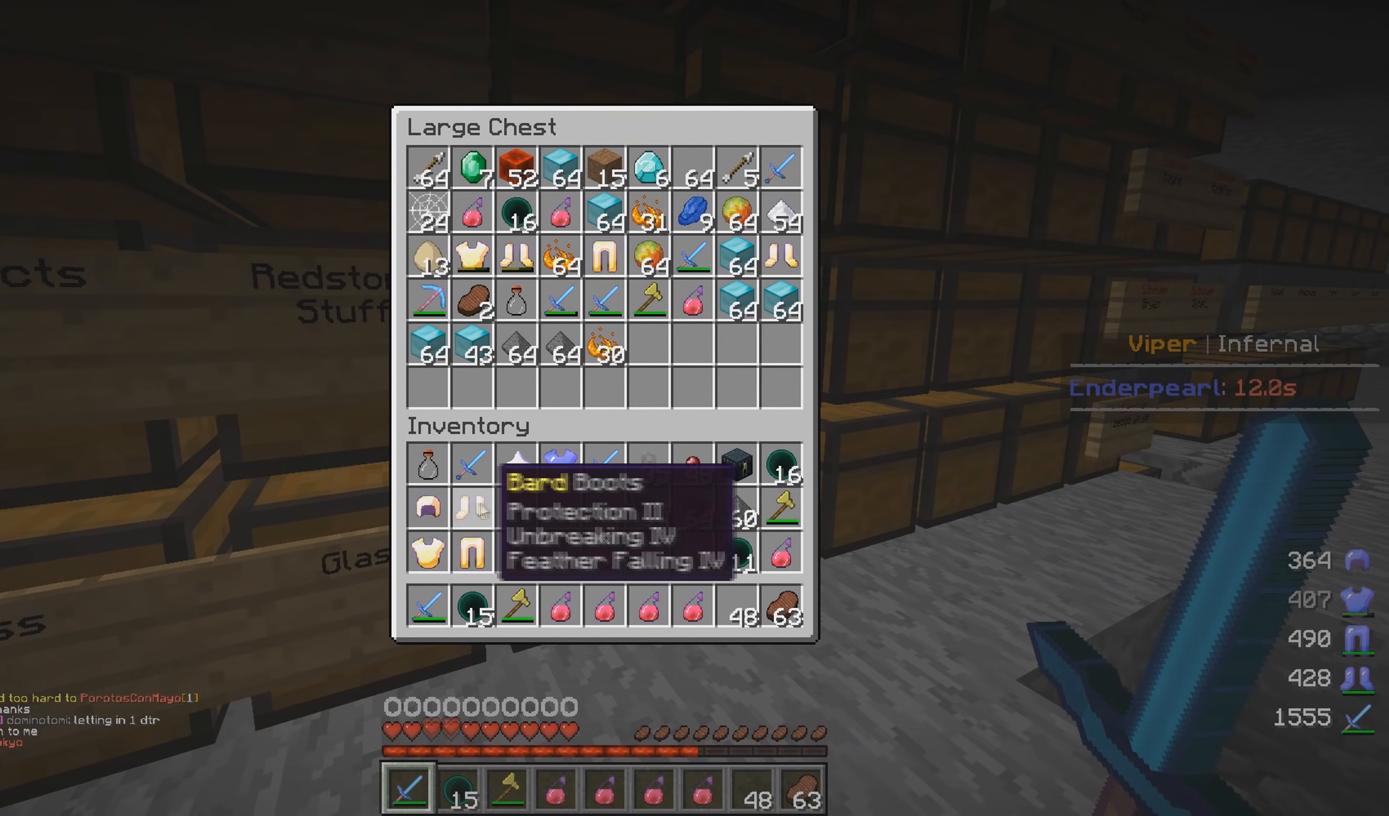
{"keys": [], "mouse": [], "events": [[34, "mouse_right", "down"], [117, "mouse_right", "up"], [134, "mouse_left", "down"], [217, "mouse_left", "up"], [250, "mouse_right", "down"], [350, "mouse_left", "down"], [350, "mouse_right", "up"], [434, "mouse_left", "up"]]}
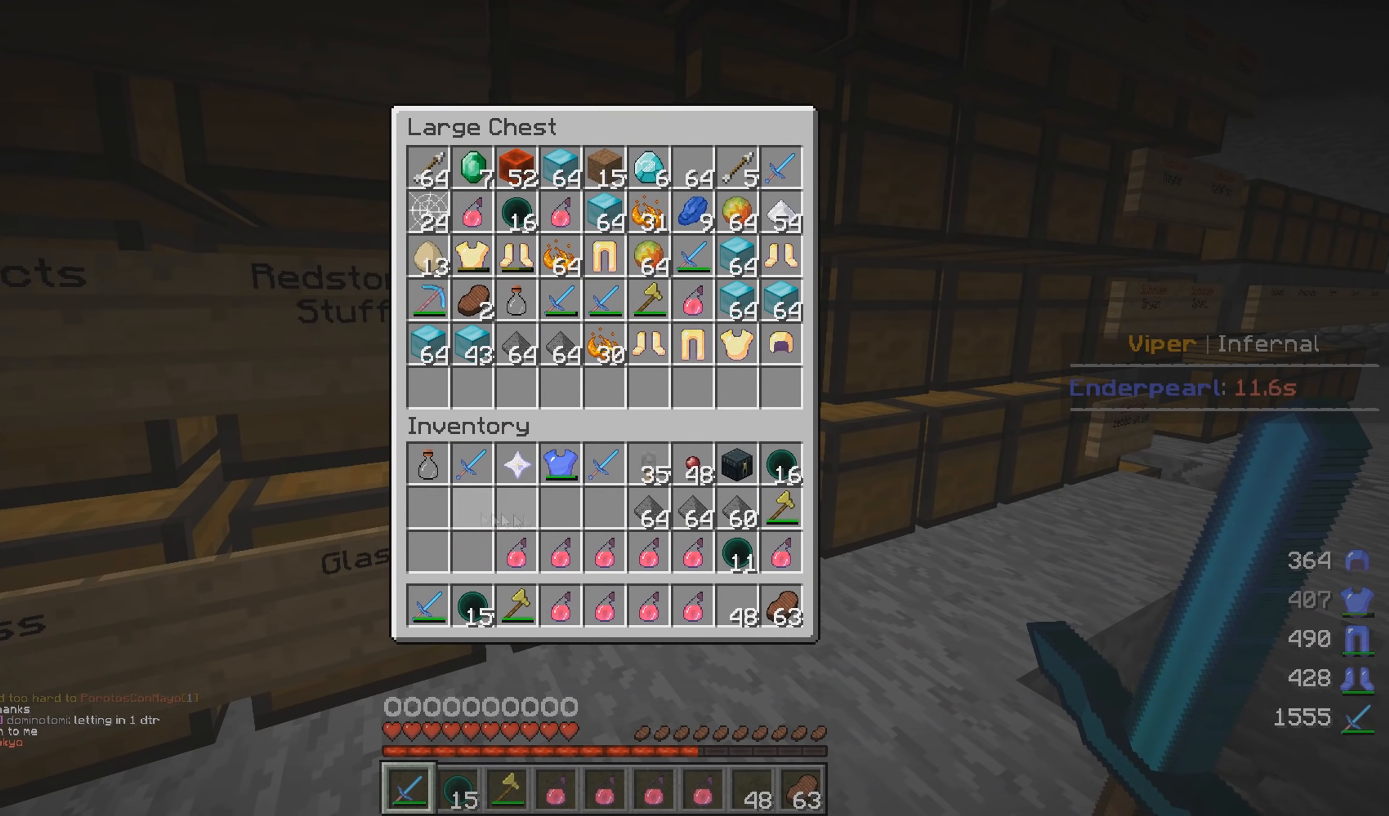
{"keys": [], "mouse": ["right"], "events": [[200, "mouse_right", "down"], [300, "mouse_right", "up"], [317, "mouse_left", "down"], [417, "mouse_left", "up"], [434, "mouse_right", "down"]]}
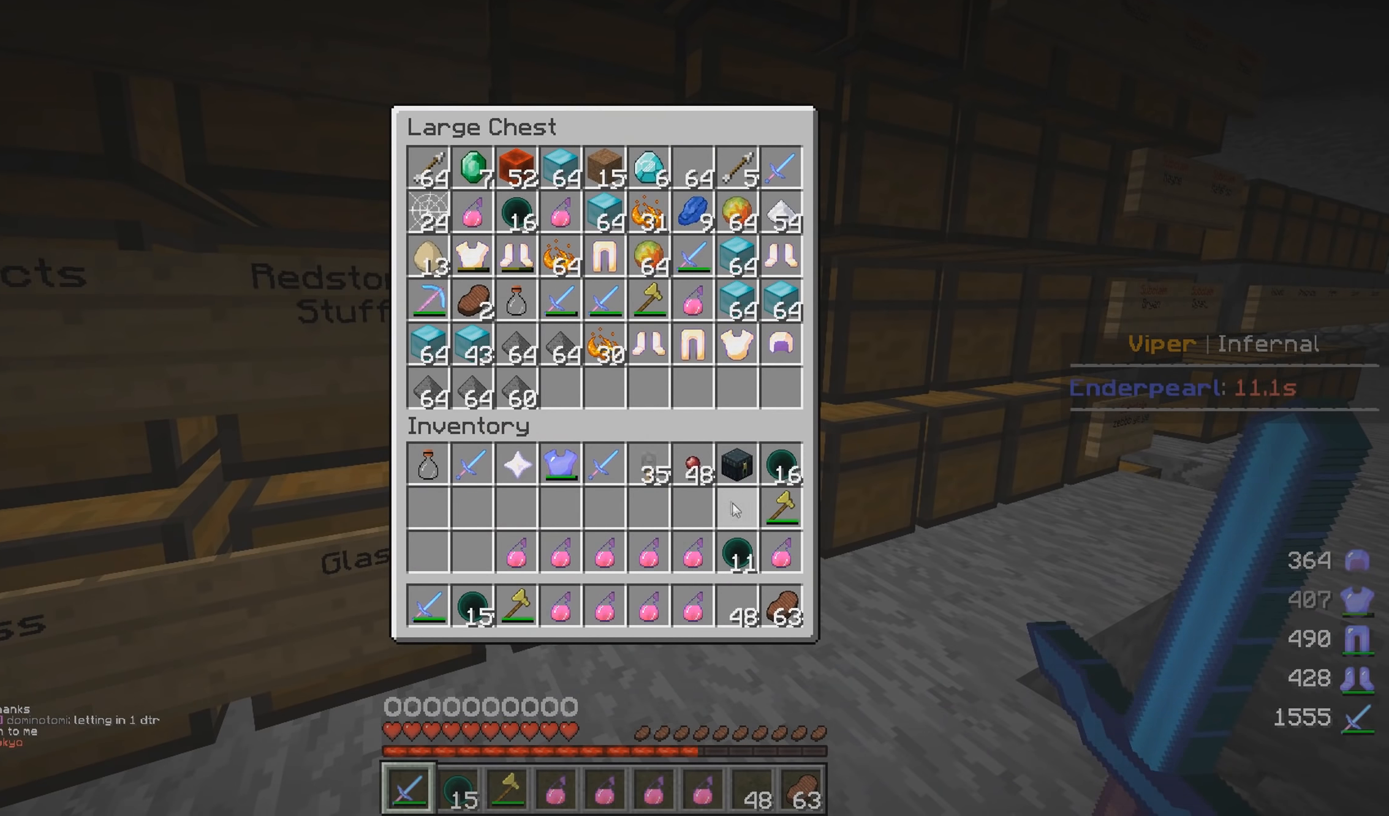
{"keys": [], "mouse": ["left"], "events": [[17, "mouse_right", "up"], [133, "mouse_right", "down"], [233, "mouse_right", "up"], [250, "mouse_left", "down"], [350, "mouse_left", "up"], [366, "mouse_right", "down"], [416, "mouse_right", "up"], [433, "mouse_left", "down"]]}
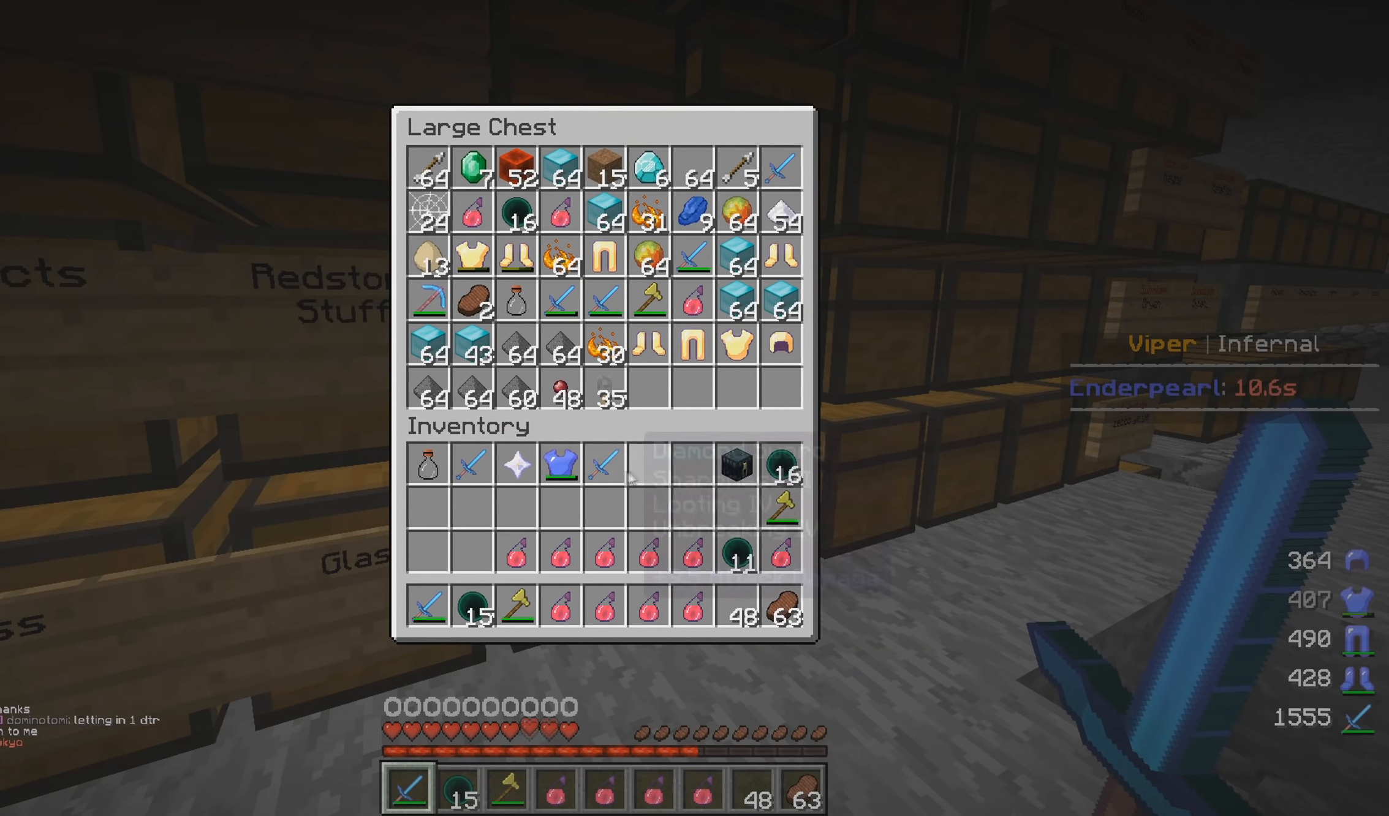
{"keys": [], "mouse": [], "events": [[33, "mouse_left", "up"], [150, "mouse_left", "down"], [250, "mouse_left", "up"], [316, "mouse_left", "down"], [416, "mouse_left", "up"]]}
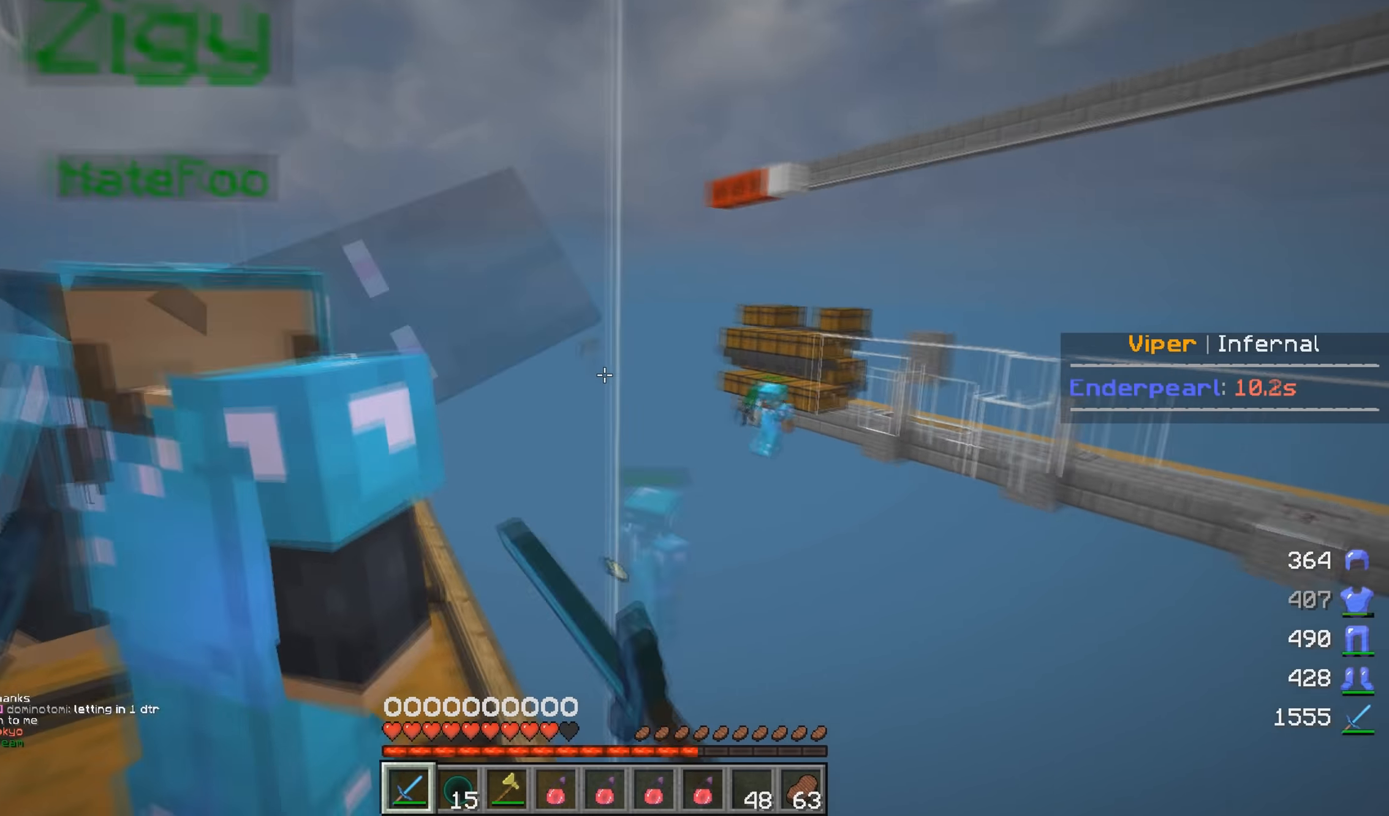
{"keys": [], "mouse": [], "events": []}
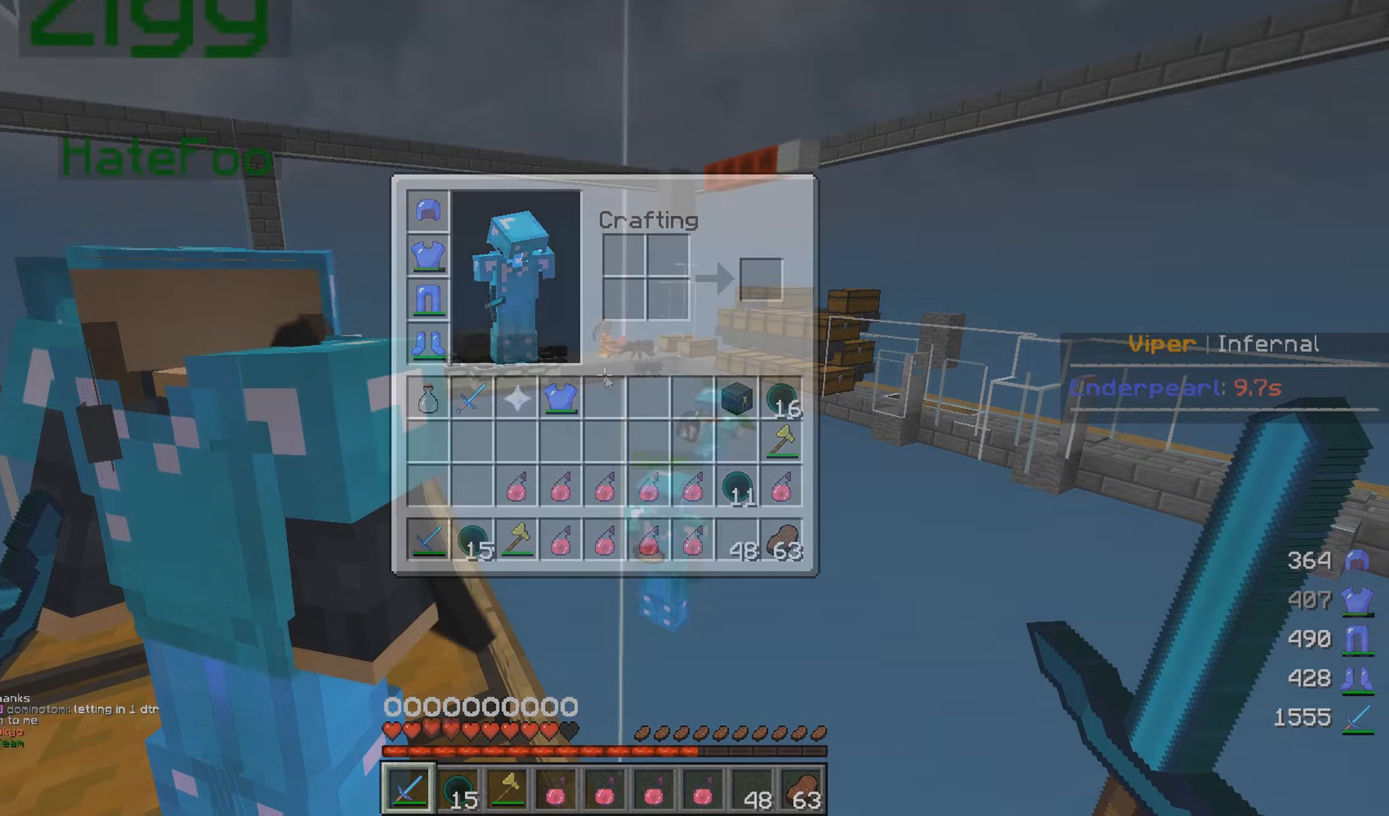
{"keys": ["w"], "mouse": [], "events": [[66, "w", "down"], [100, "a", "down"], [300, "a", "up"]]}